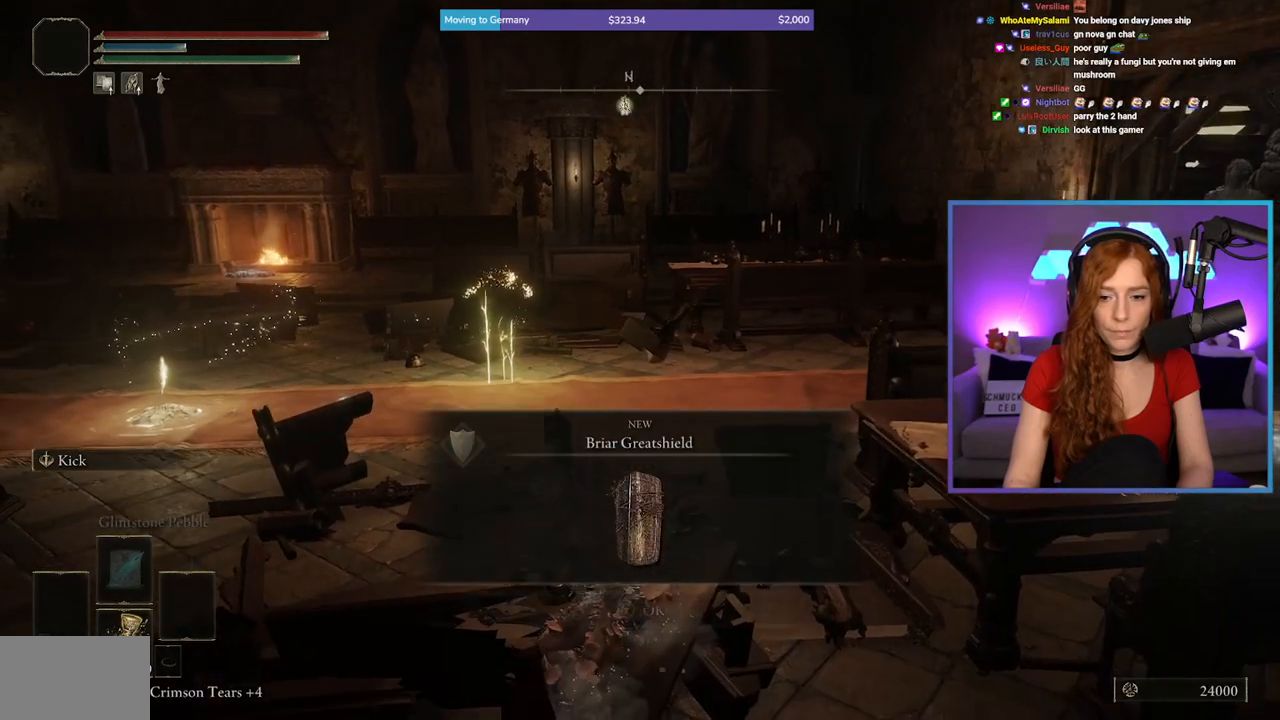
Gameplay with a controller (Xbox layout); each line is a JSON object with the inputs held at the frame after it. "events" lists button and stick changes between this image and that frame as [ms after this image, input, new state], when the widget could be followed in between.
{"buttons": [], "left_stick": "up", "right_stick": "center", "events": [[350, "Y", "down"], [450, "left_stick", "up"], [467, "Y", "up"]]}
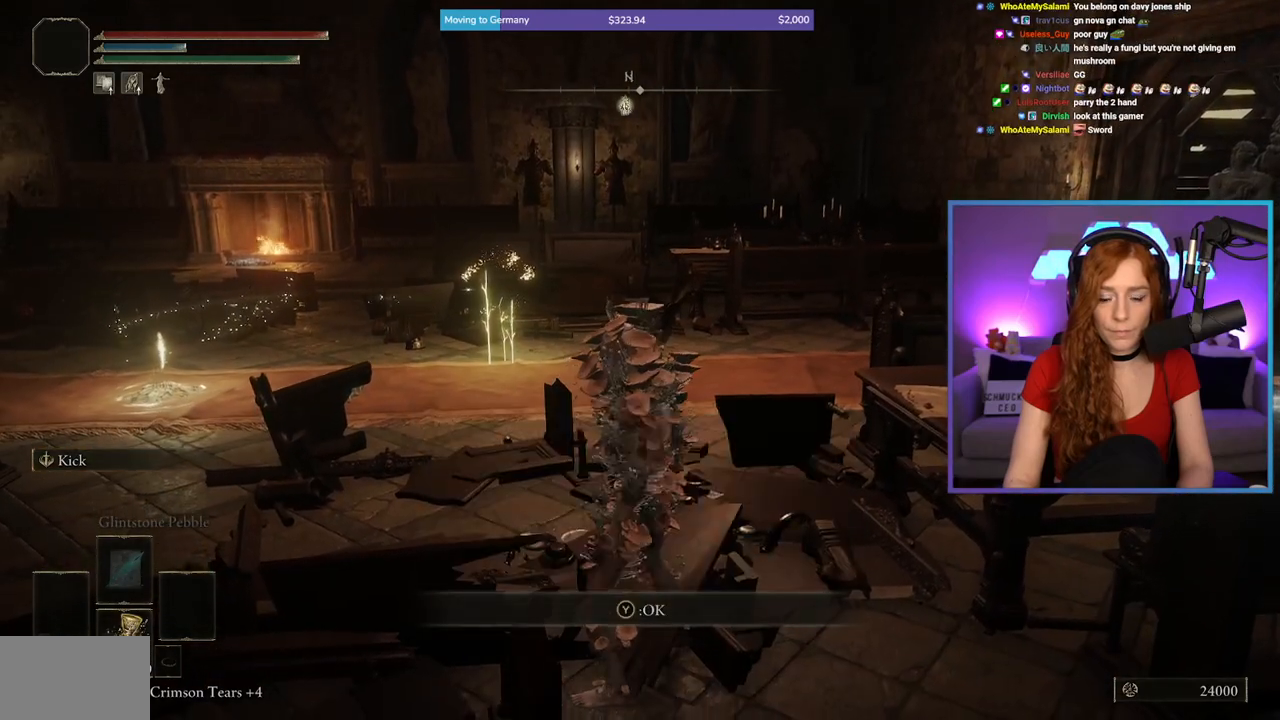
{"buttons": [], "left_stick": "up-left", "right_stick": "center", "events": [[167, "right_stick", "left"], [317, "right_stick", "center"], [433, "left_stick", "up-left"]]}
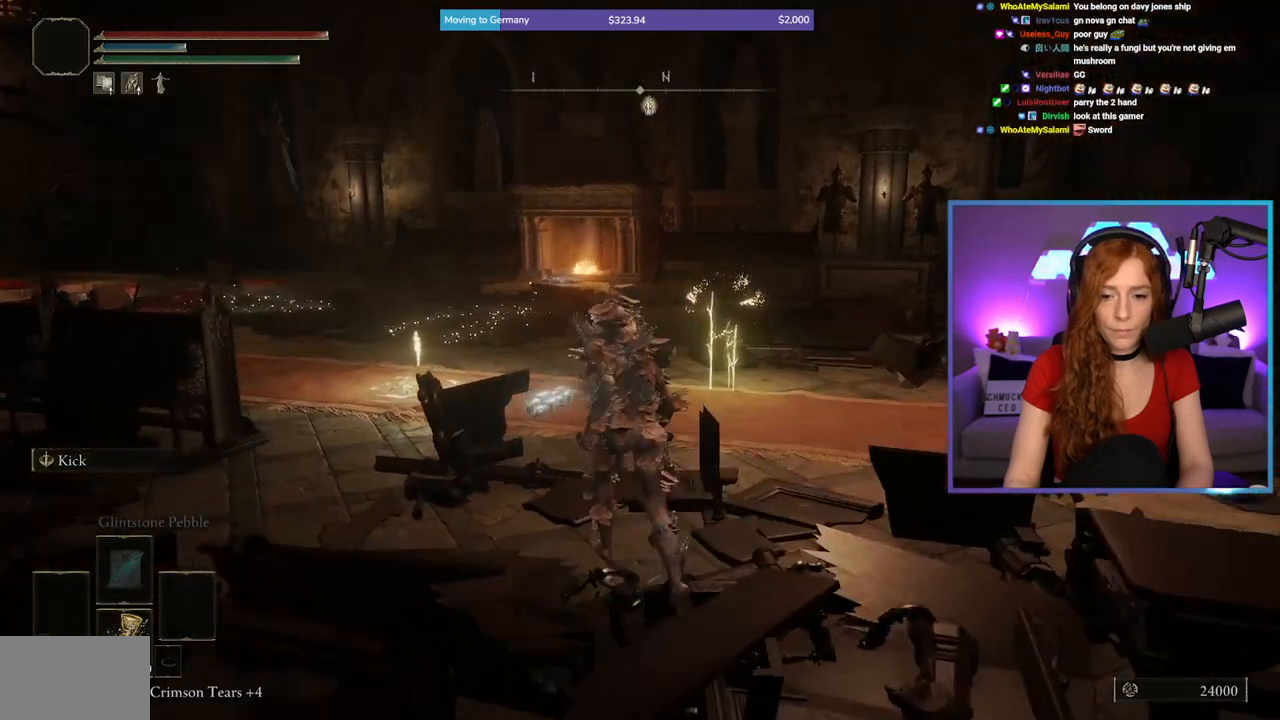
{"buttons": [], "left_stick": "center", "right_stick": "center", "events": [[383, "left_stick", "up-right"], [433, "left_stick", "center"]]}
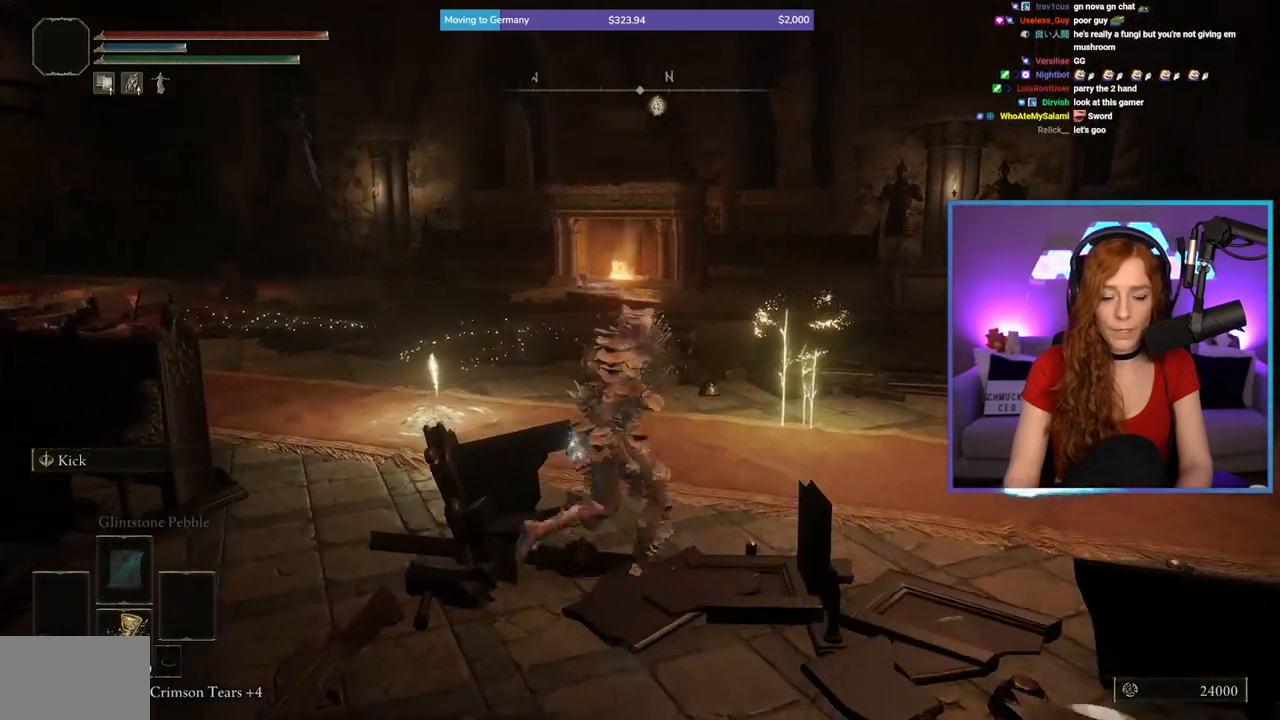
{"buttons": [], "left_stick": "center", "right_stick": "center", "events": [[133, "DPAD_RIGHT", "down"], [283, "DPAD_RIGHT", "up"]]}
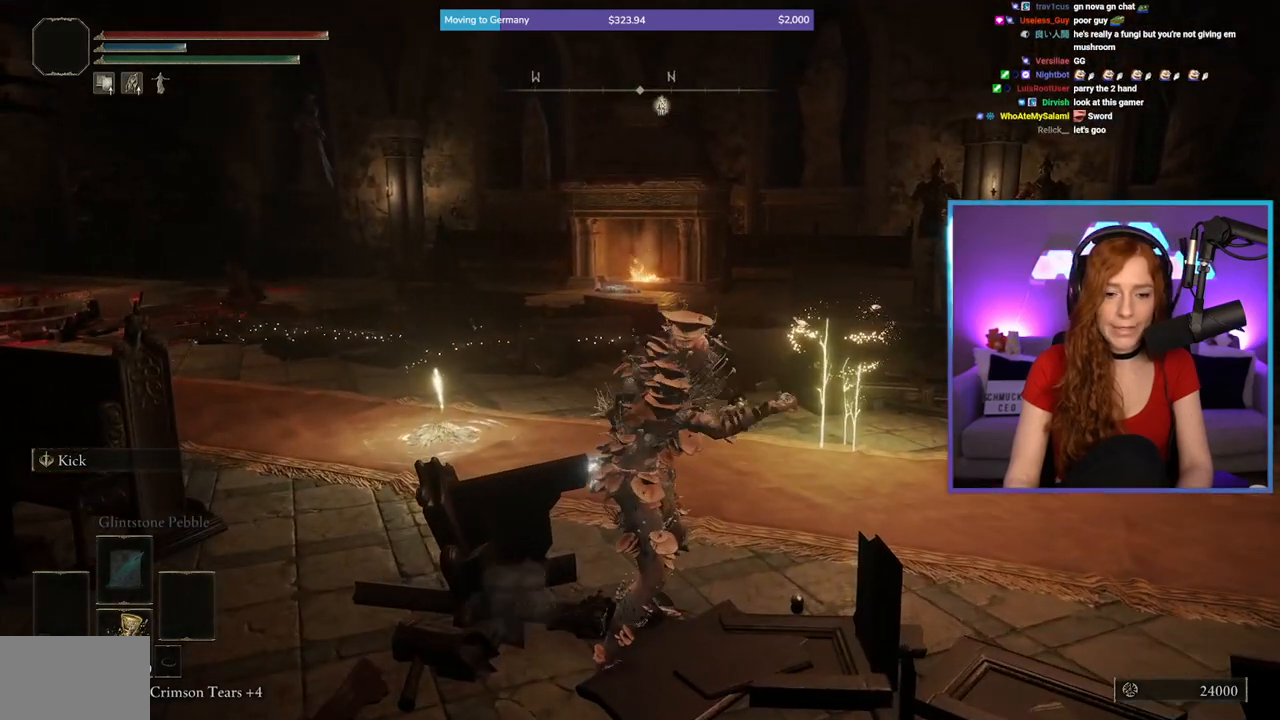
{"buttons": [], "left_stick": "center", "right_stick": "center", "events": [[233, "START", "down"], [333, "START", "up"], [383, "A", "down"], [500, "A", "up"]]}
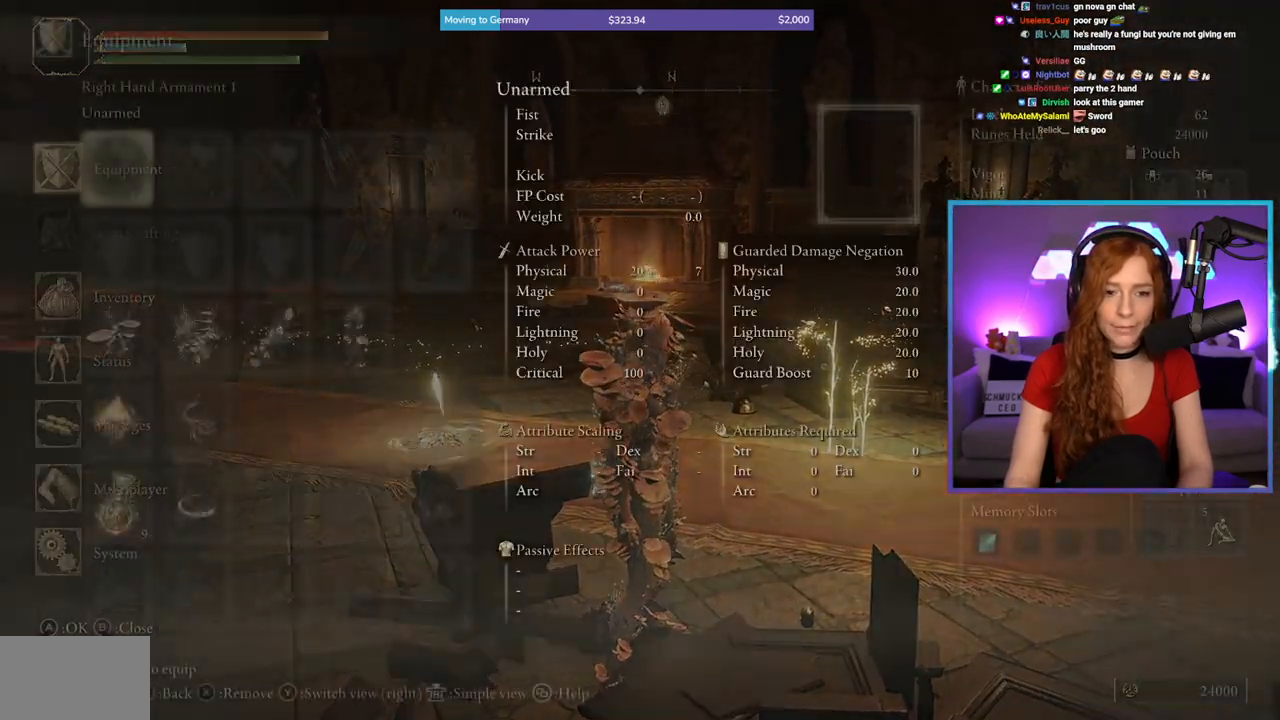
{"buttons": [], "left_stick": "center", "right_stick": "center", "events": []}
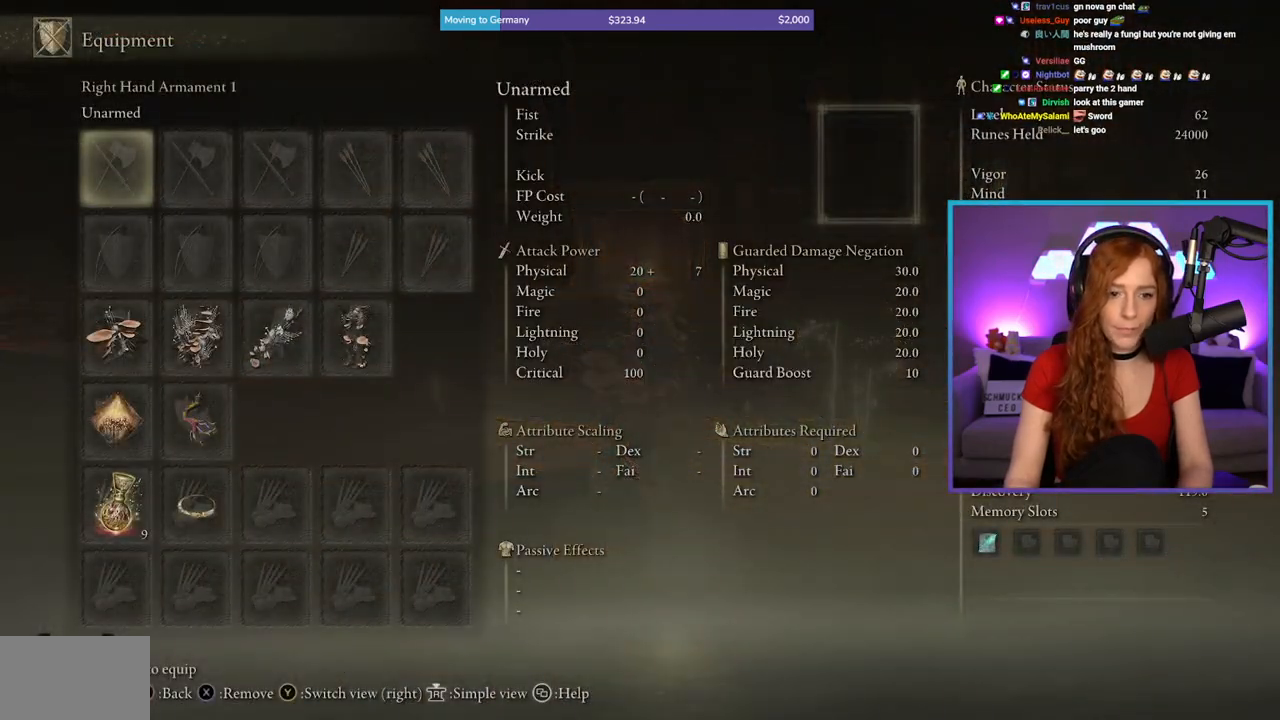
{"buttons": ["DPAD_DOWN"], "left_stick": "center", "right_stick": "center", "events": [[17, "DPAD_DOWN", "down"], [133, "DPAD_DOWN", "up"], [233, "DPAD_UP", "down"], [317, "A", "down"], [333, "DPAD_UP", "up"], [450, "A", "up"], [500, "DPAD_DOWN", "down"]]}
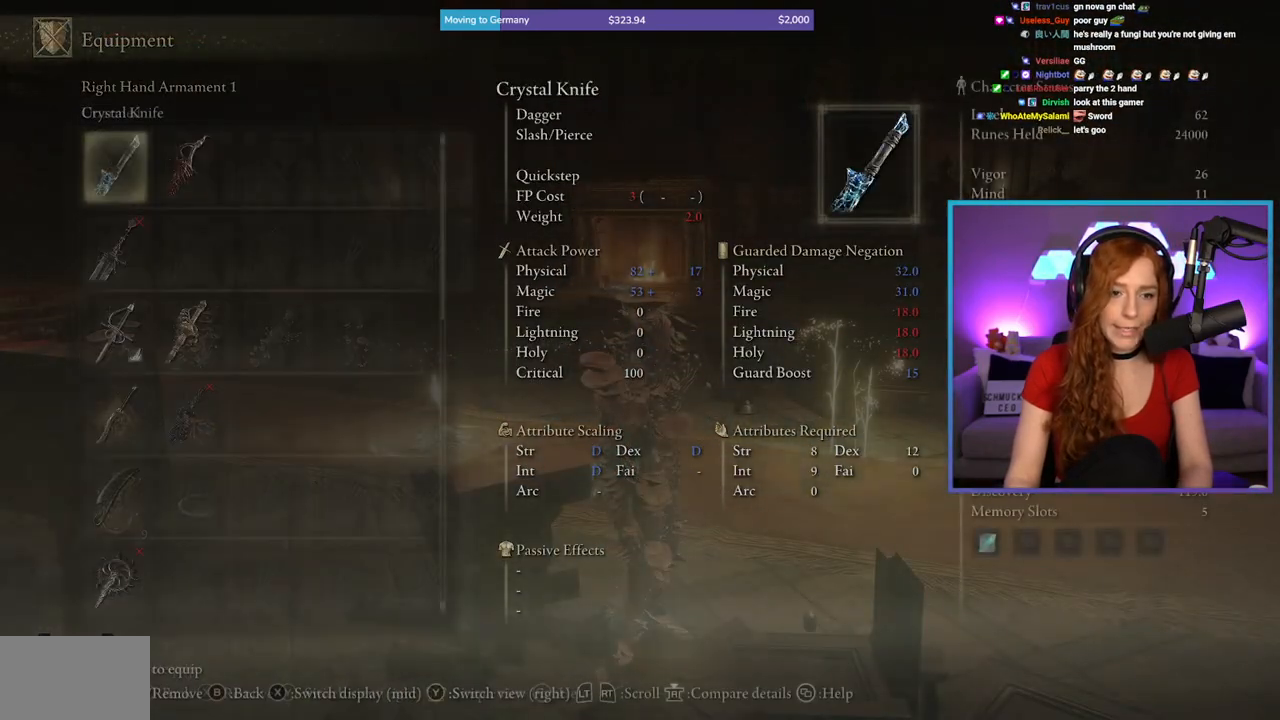
{"buttons": [], "left_stick": "center", "right_stick": "center", "events": [[250, "DPAD_DOWN", "up"]]}
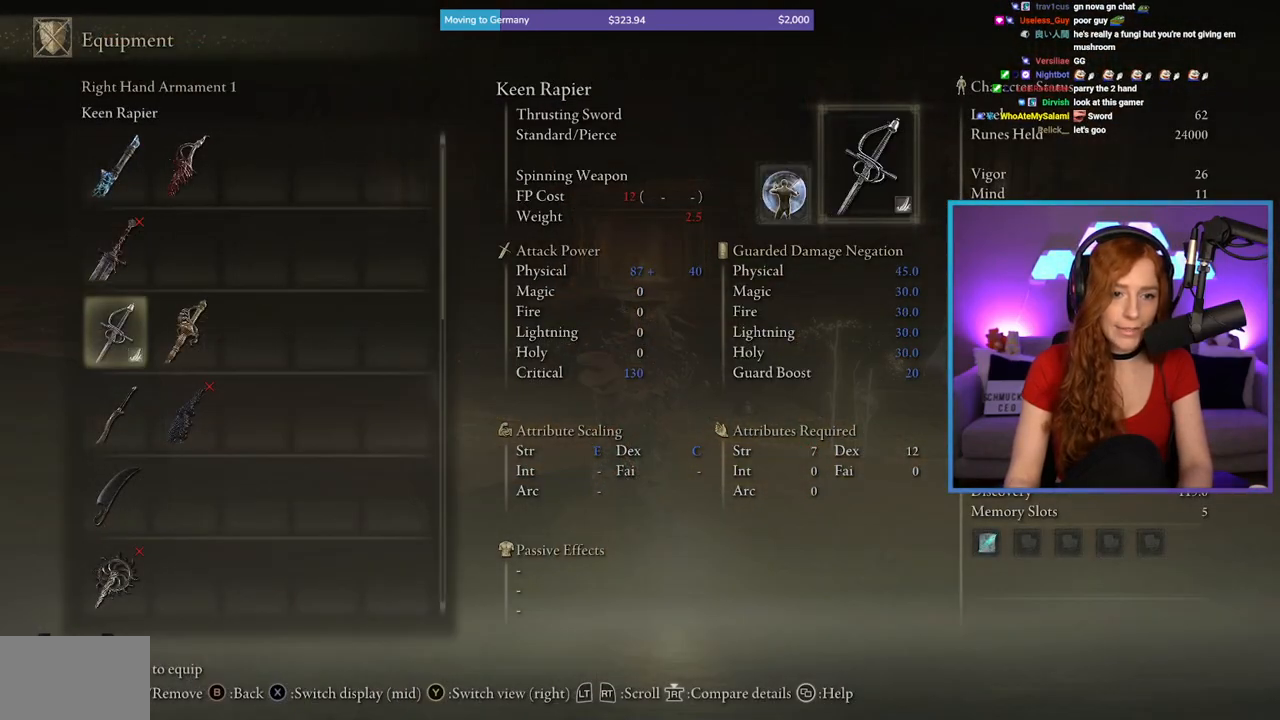
{"buttons": [], "left_stick": "center", "right_stick": "center", "events": [[17, "DPAD_UP", "down"], [117, "DPAD_UP", "up"], [250, "A", "down"], [400, "A", "up"]]}
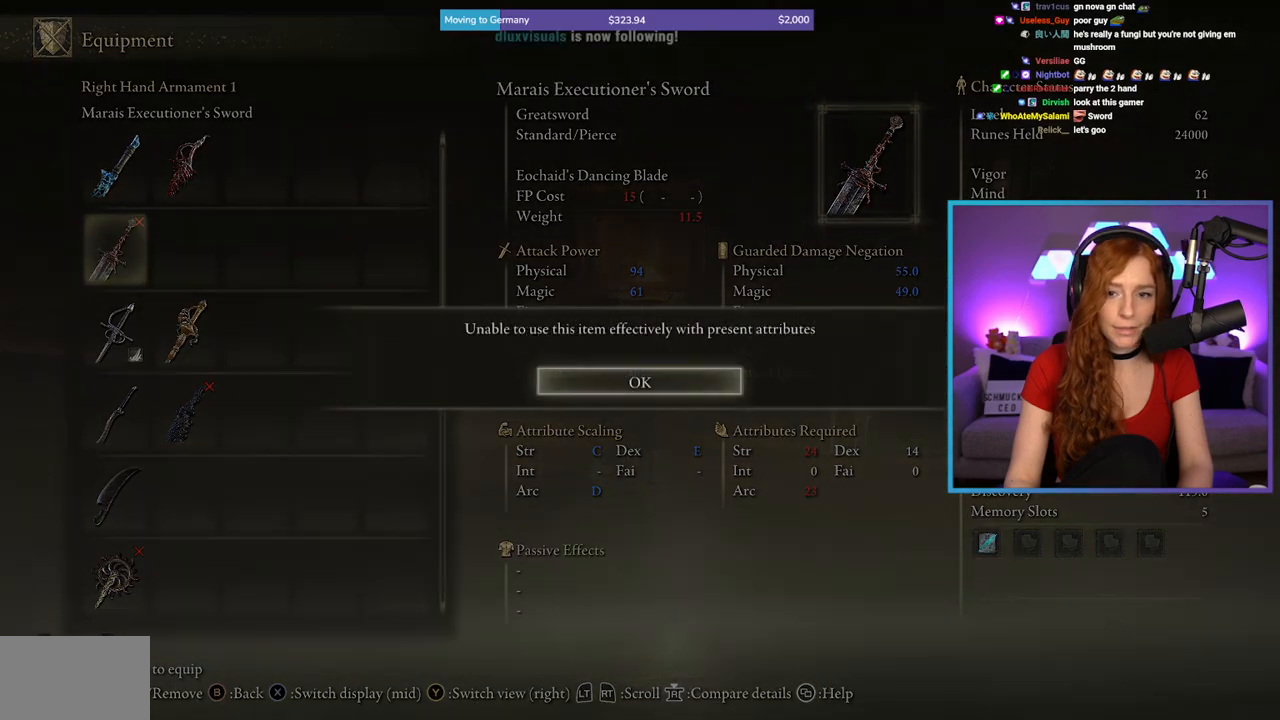
{"buttons": [], "left_stick": "center", "right_stick": "center", "events": []}
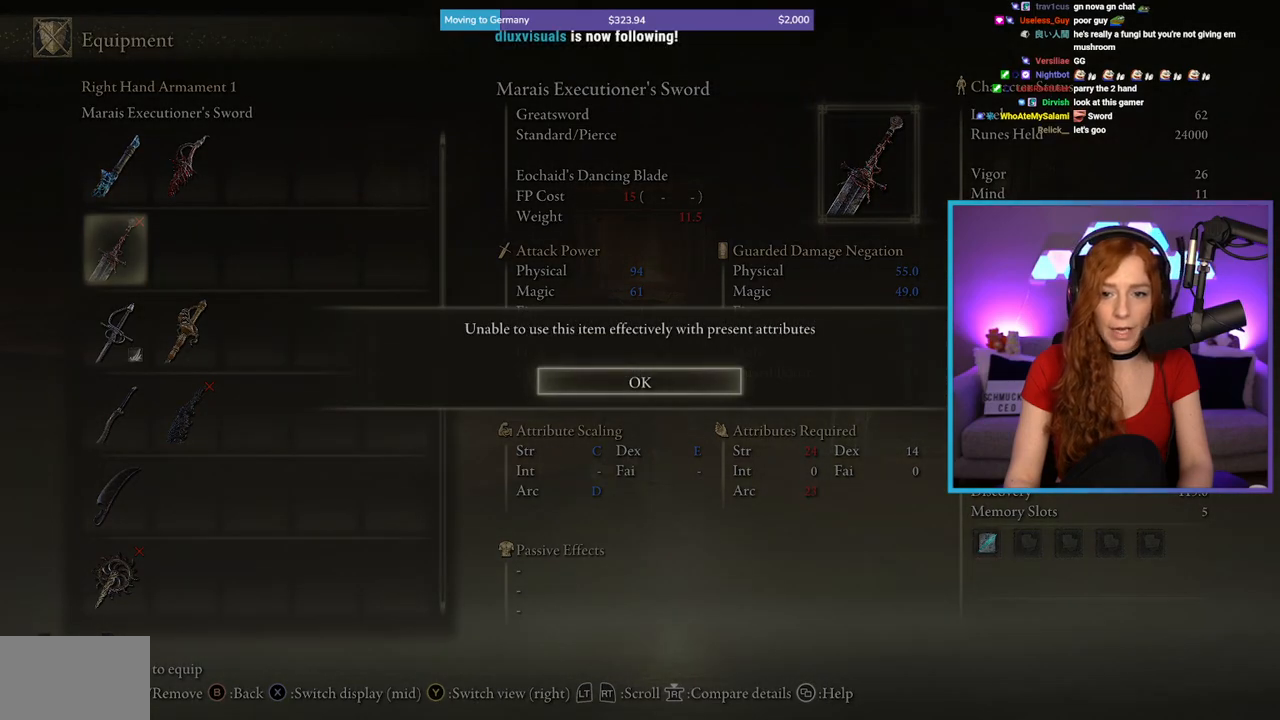
{"buttons": [], "left_stick": "center", "right_stick": "center", "events": []}
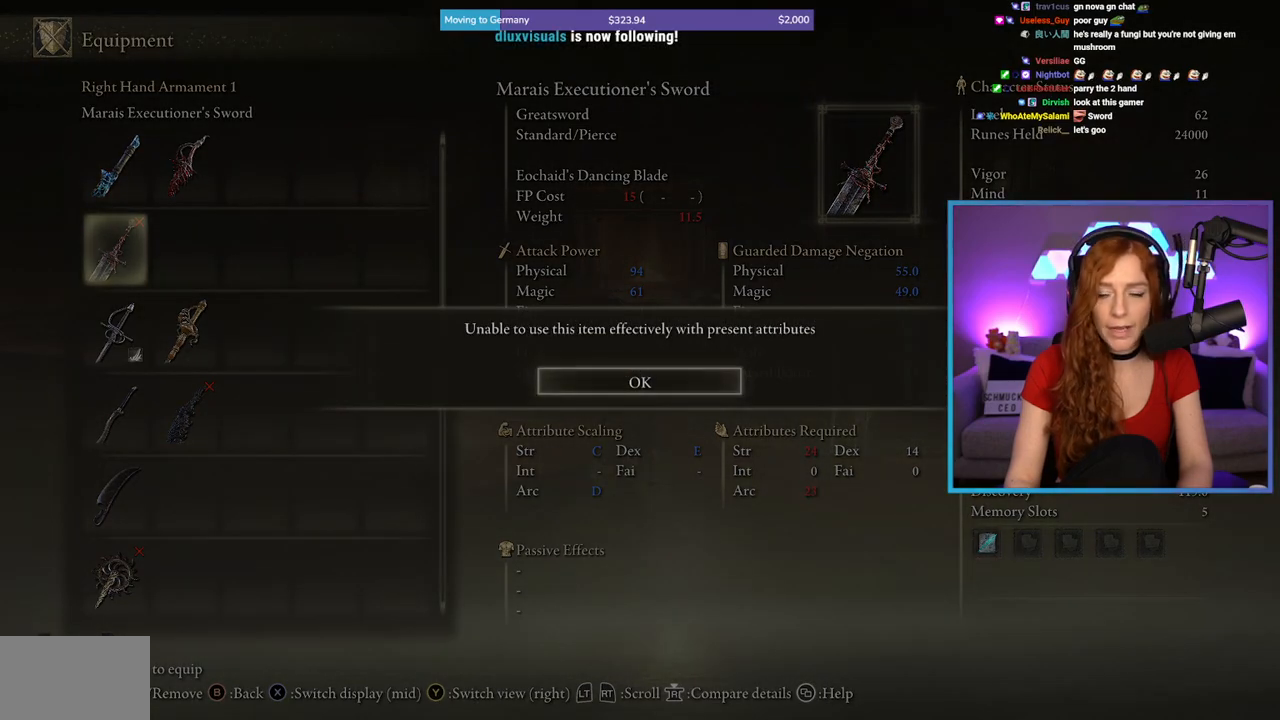
{"buttons": [], "left_stick": "center", "right_stick": "center", "events": []}
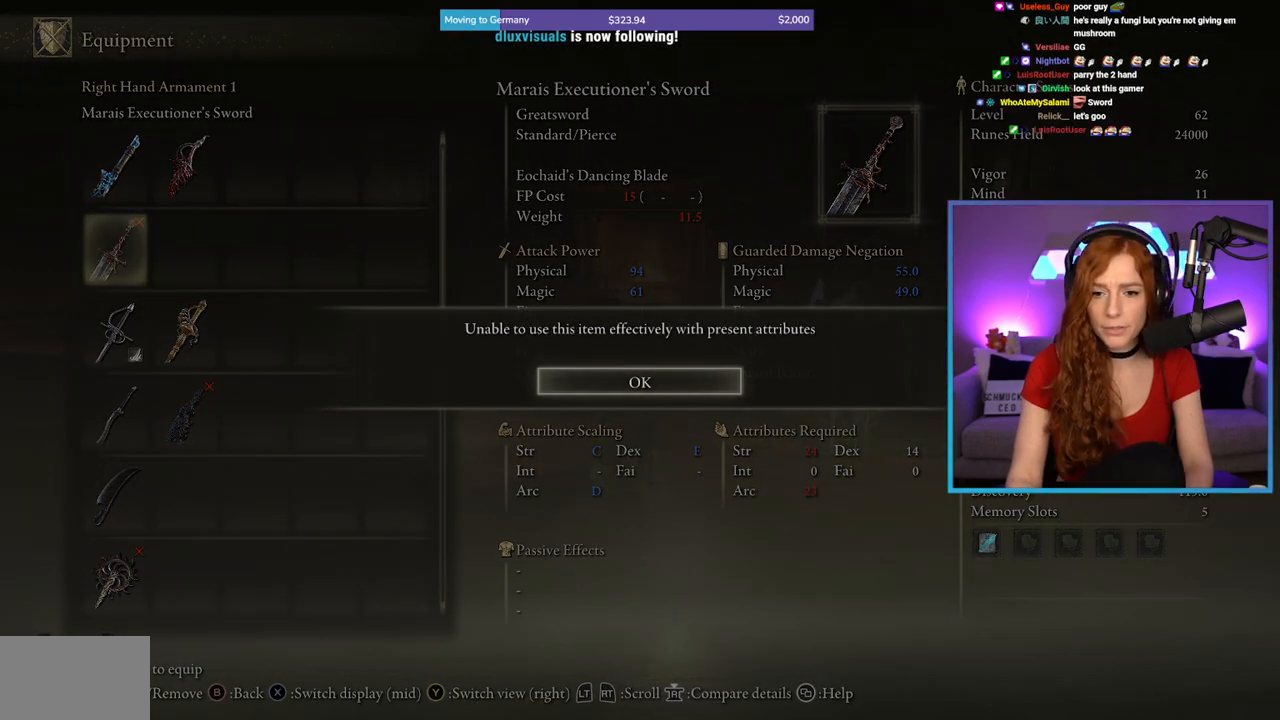
{"buttons": [], "left_stick": "center", "right_stick": "center", "events": []}
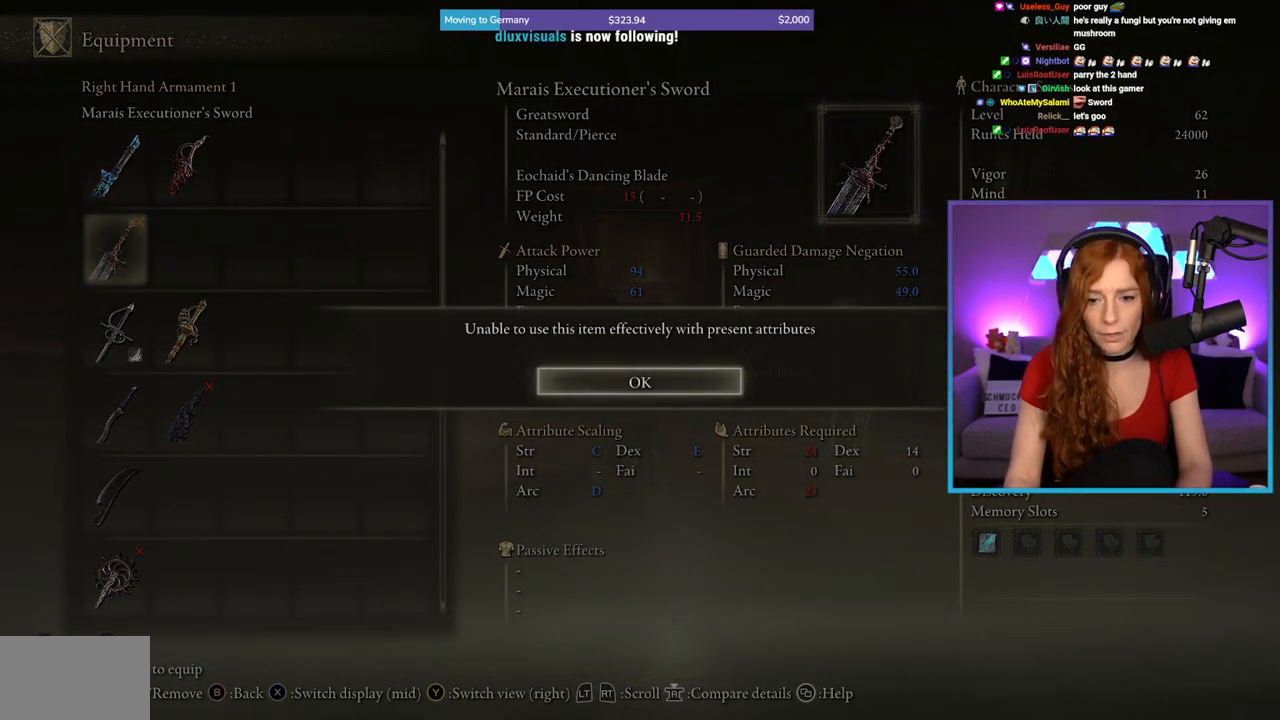
{"buttons": [], "left_stick": "center", "right_stick": "center", "events": []}
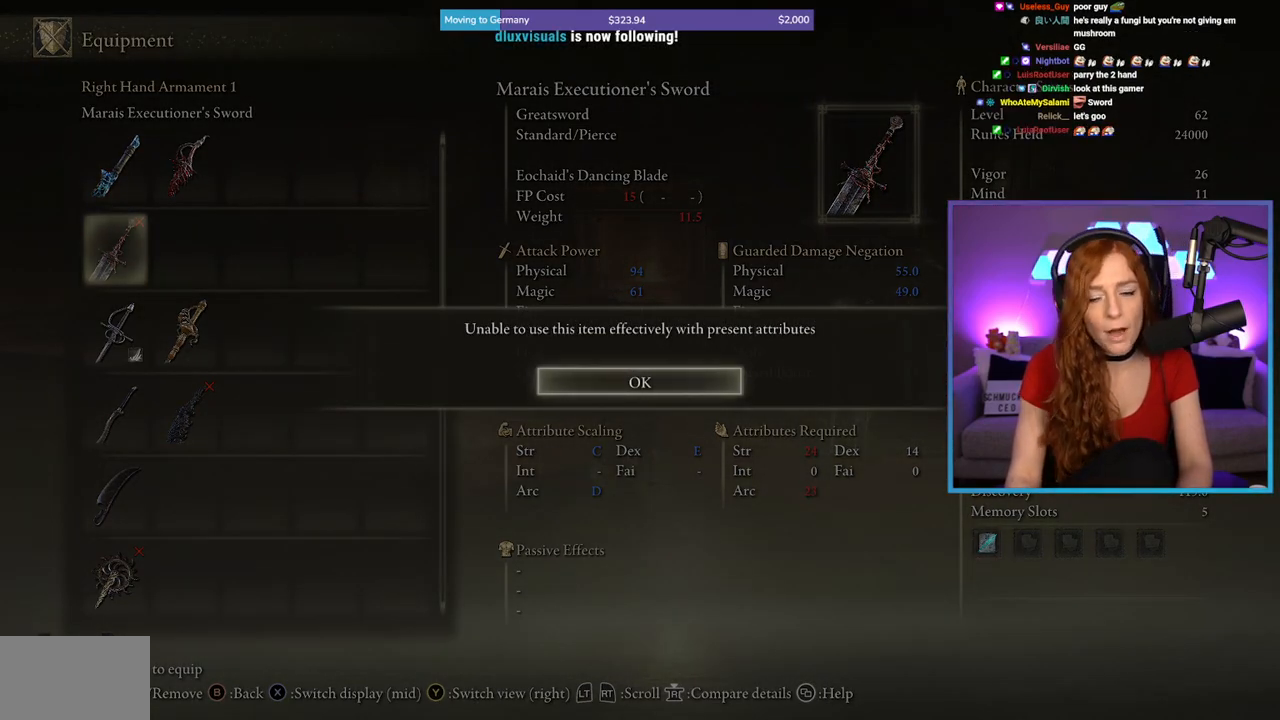
{"buttons": [], "left_stick": "center", "right_stick": "center", "events": [[17, "A", "down"], [200, "A", "up"]]}
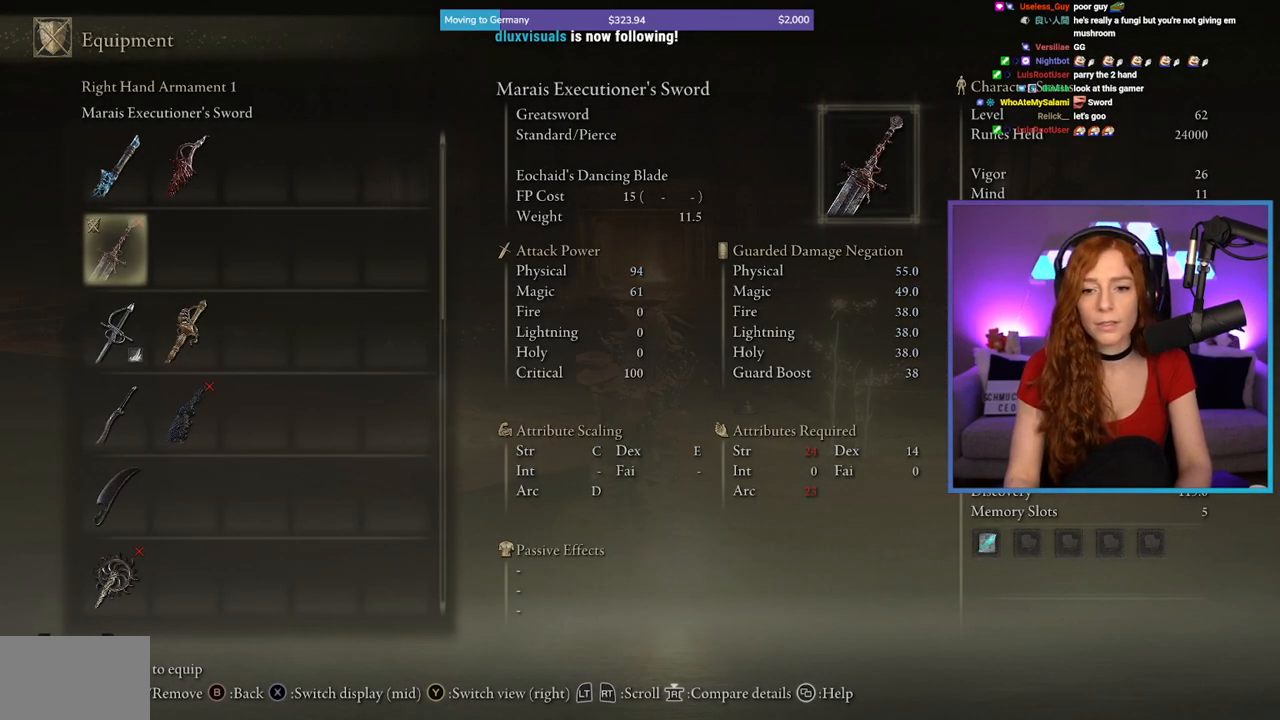
{"buttons": [], "left_stick": "center", "right_stick": "center", "events": []}
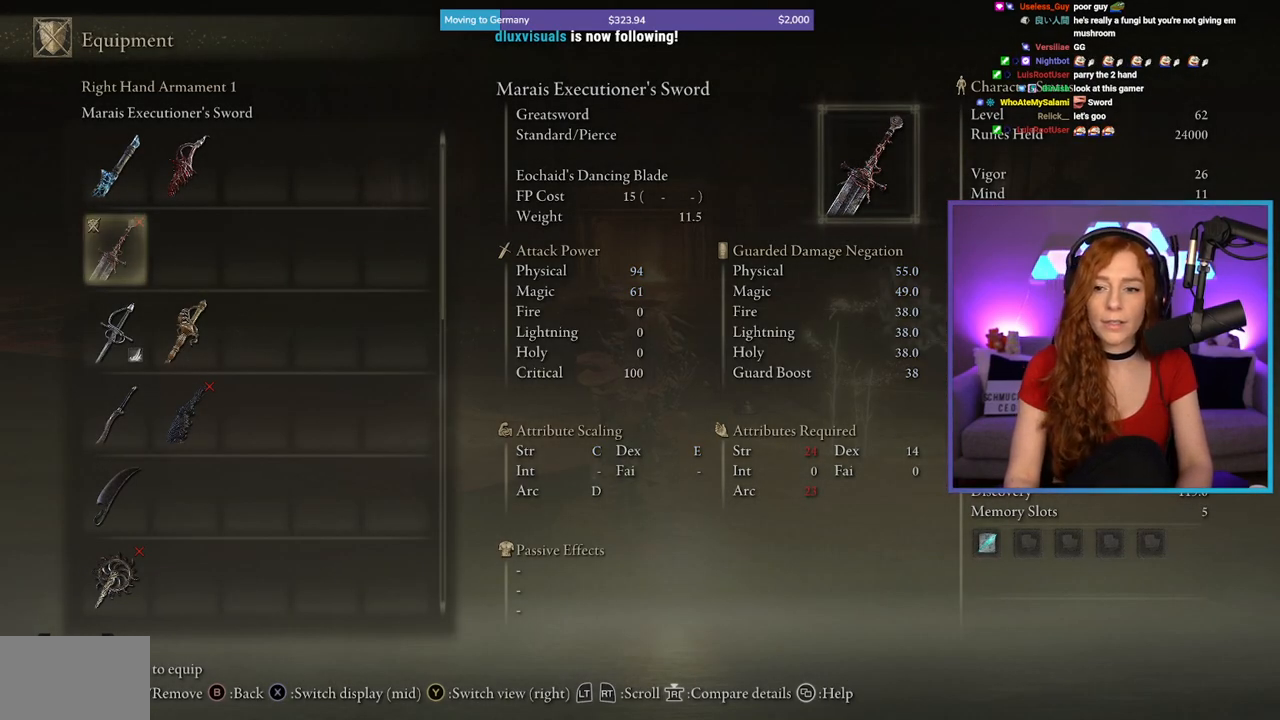
{"buttons": [], "left_stick": "up", "right_stick": "center", "events": [[150, "START", "down"], [317, "START", "up"], [367, "left_stick", "up"]]}
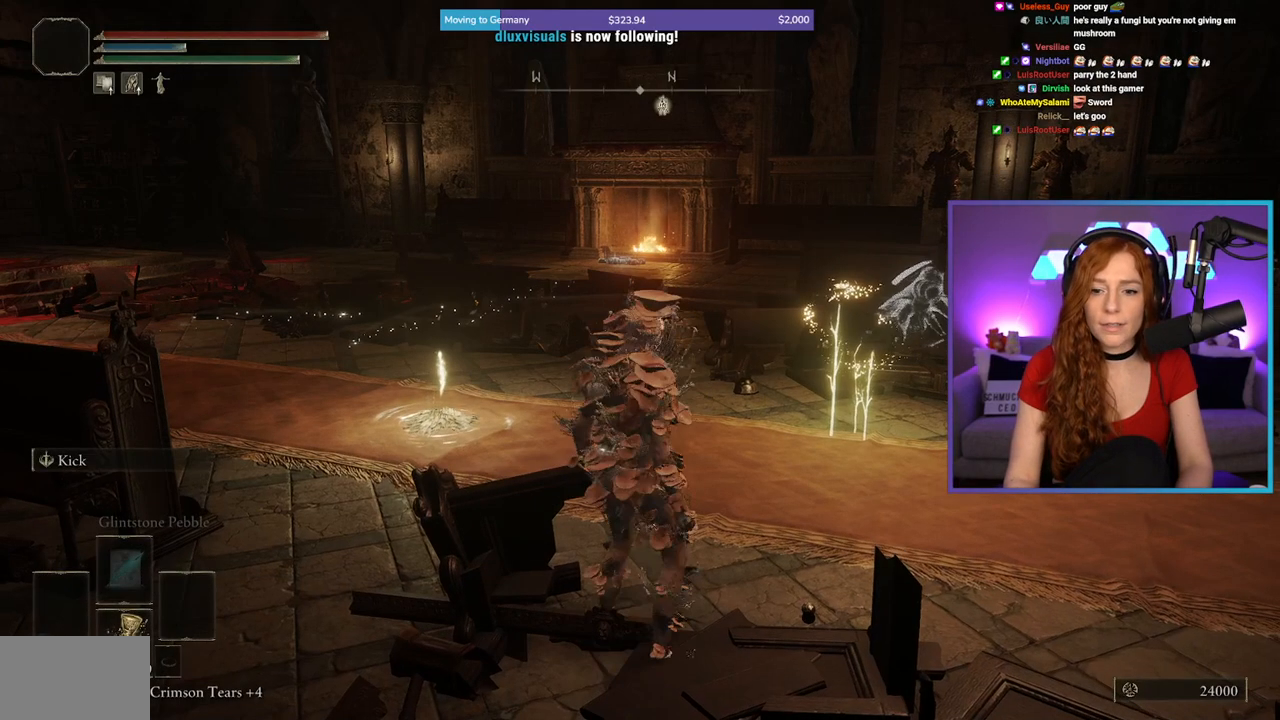
{"buttons": [], "left_stick": "center", "right_stick": "center", "events": [[17, "right_stick", "left"], [183, "right_stick", "center"], [467, "left_stick", "center"]]}
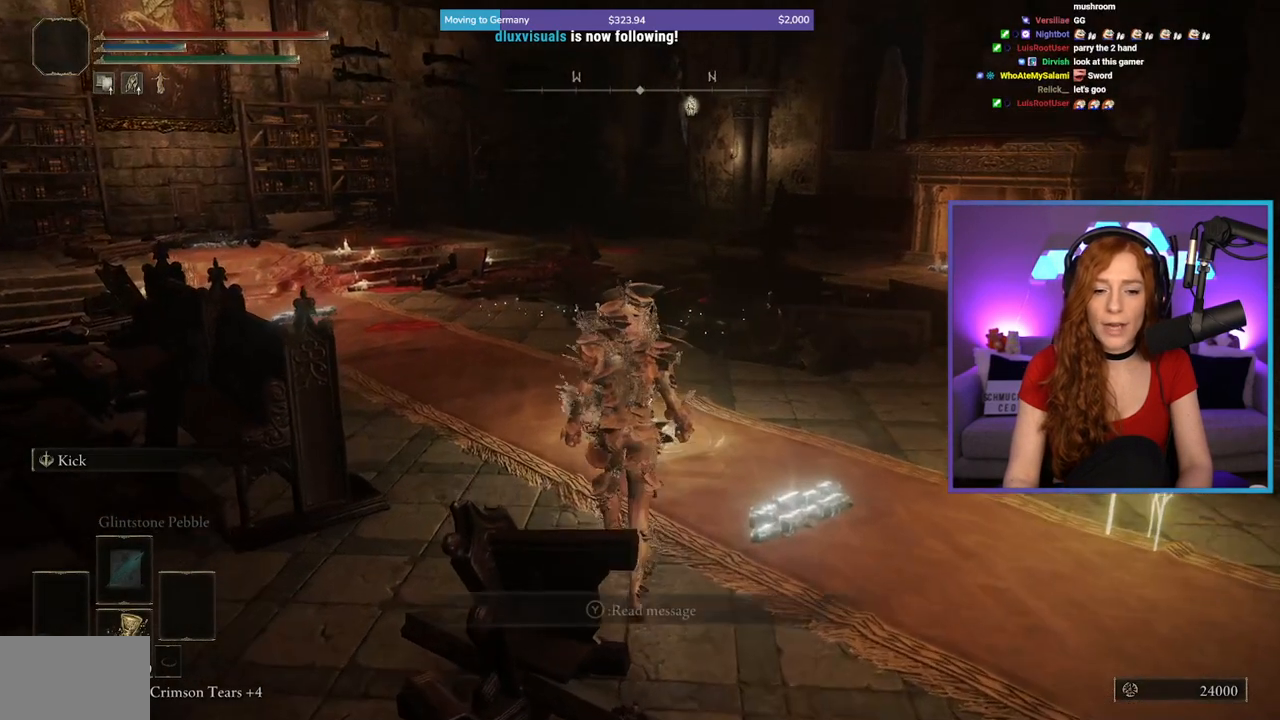
{"buttons": [], "left_stick": "up", "right_stick": "center", "events": [[83, "DPAD_RIGHT", "down"], [233, "DPAD_RIGHT", "up"], [350, "right_stick", "down-left"], [483, "left_stick", "up"], [500, "right_stick", "center"]]}
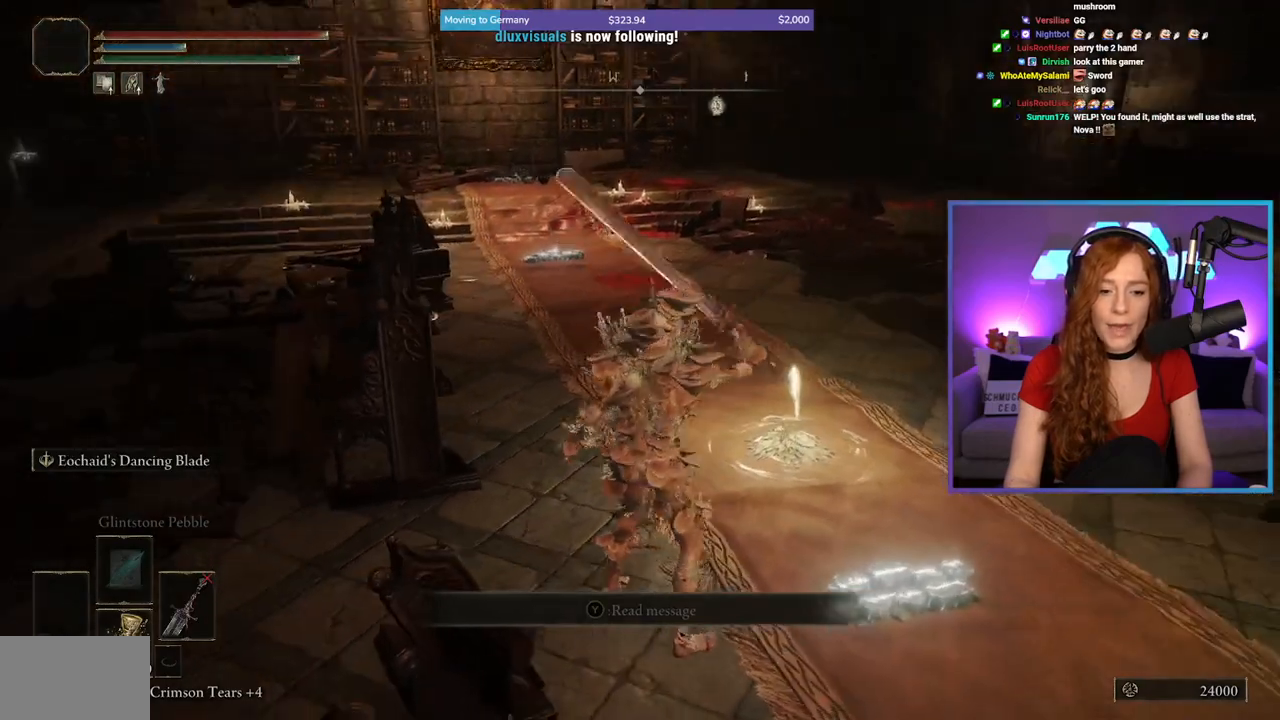
{"buttons": ["Y", "R1"], "left_stick": "up-right", "right_stick": "center", "events": [[17, "left_stick", "up-left"], [117, "Y", "down"], [333, "R1", "down"], [483, "left_stick", "up-right"]]}
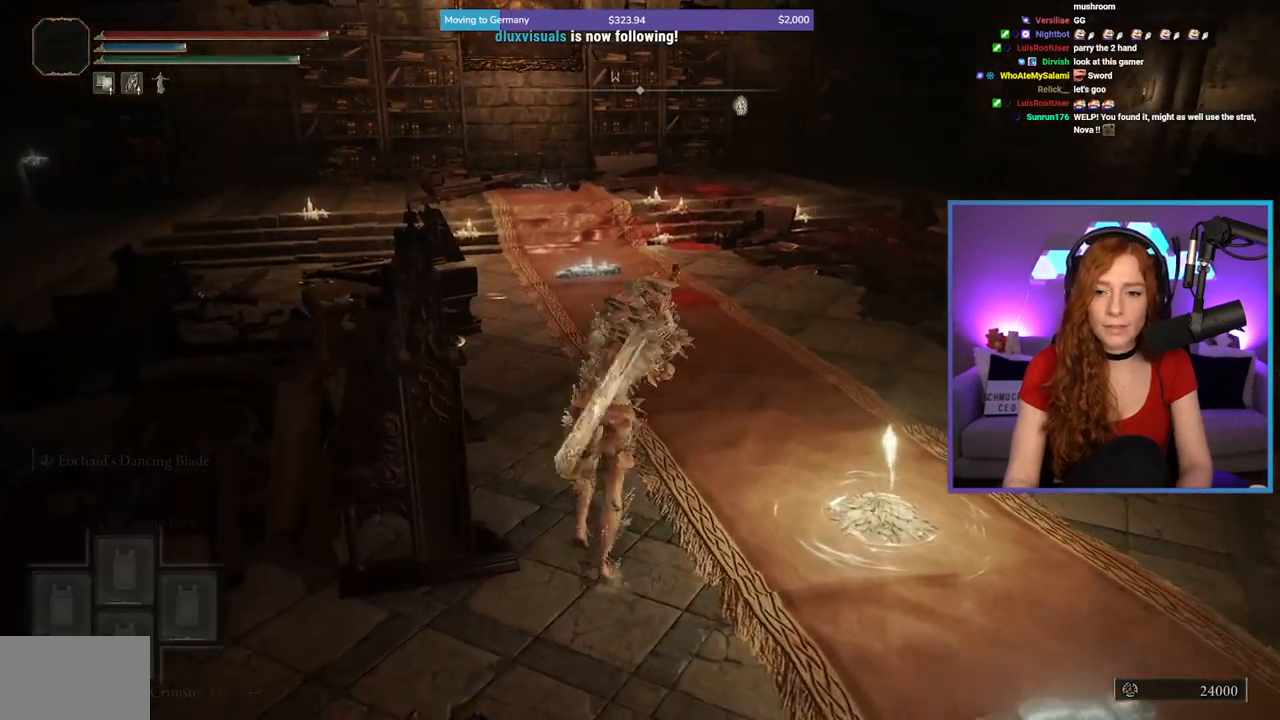
{"buttons": [], "left_stick": "center", "right_stick": "center", "events": [[33, "R1", "up"], [50, "Y", "up"], [250, "left_stick", "center"]]}
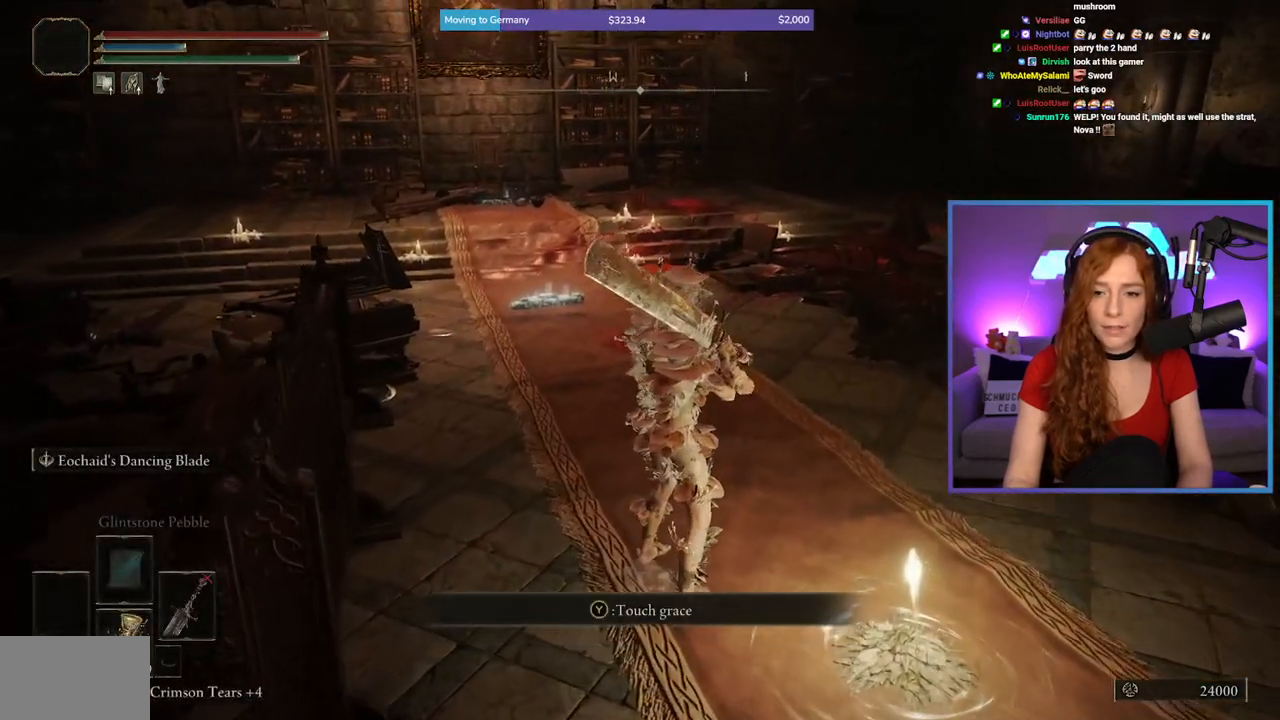
{"buttons": [], "left_stick": "center", "right_stick": "center", "events": [[33, "L2", "down"], [233, "L2", "up"]]}
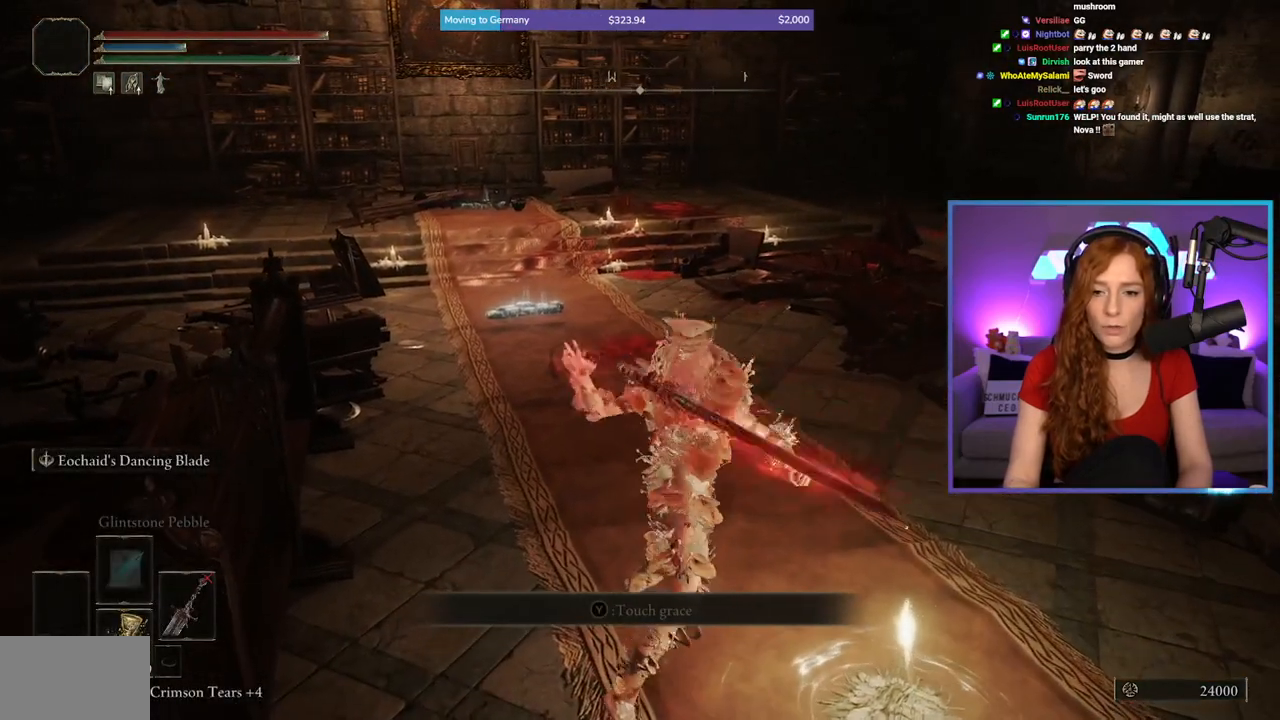
{"buttons": [], "left_stick": "center", "right_stick": "center", "events": []}
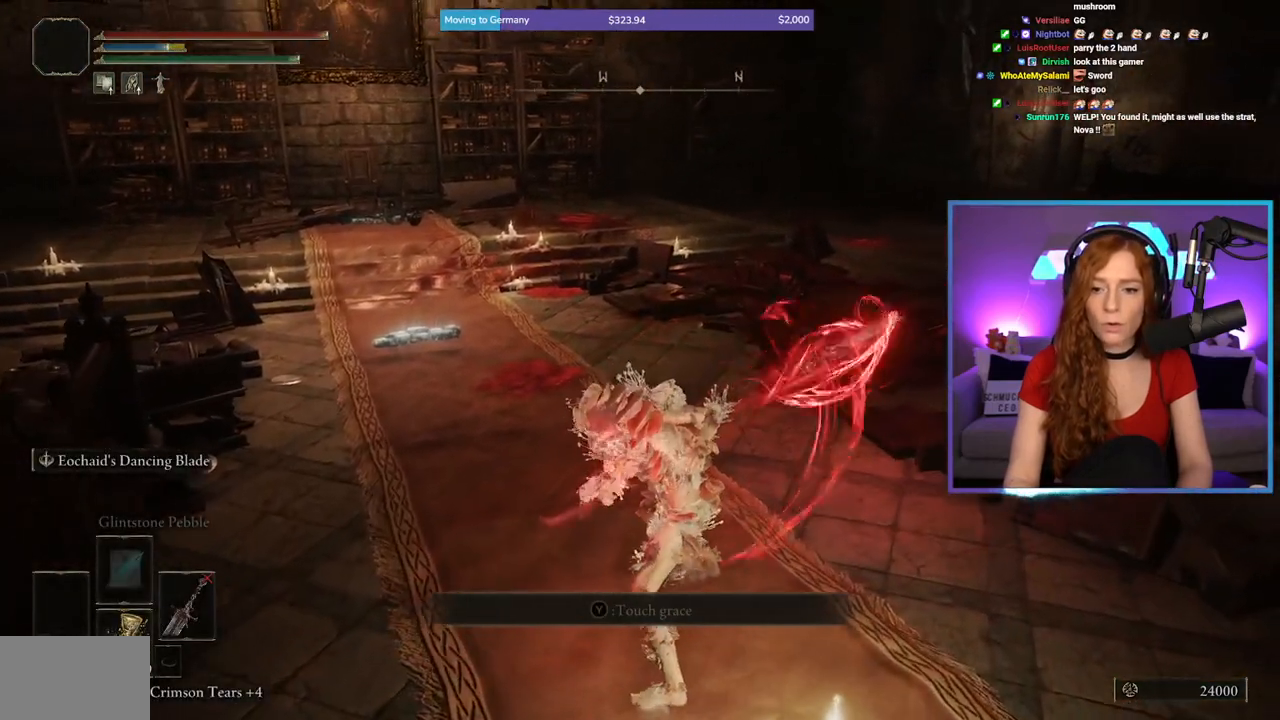
{"buttons": [], "left_stick": "center", "right_stick": "center", "events": []}
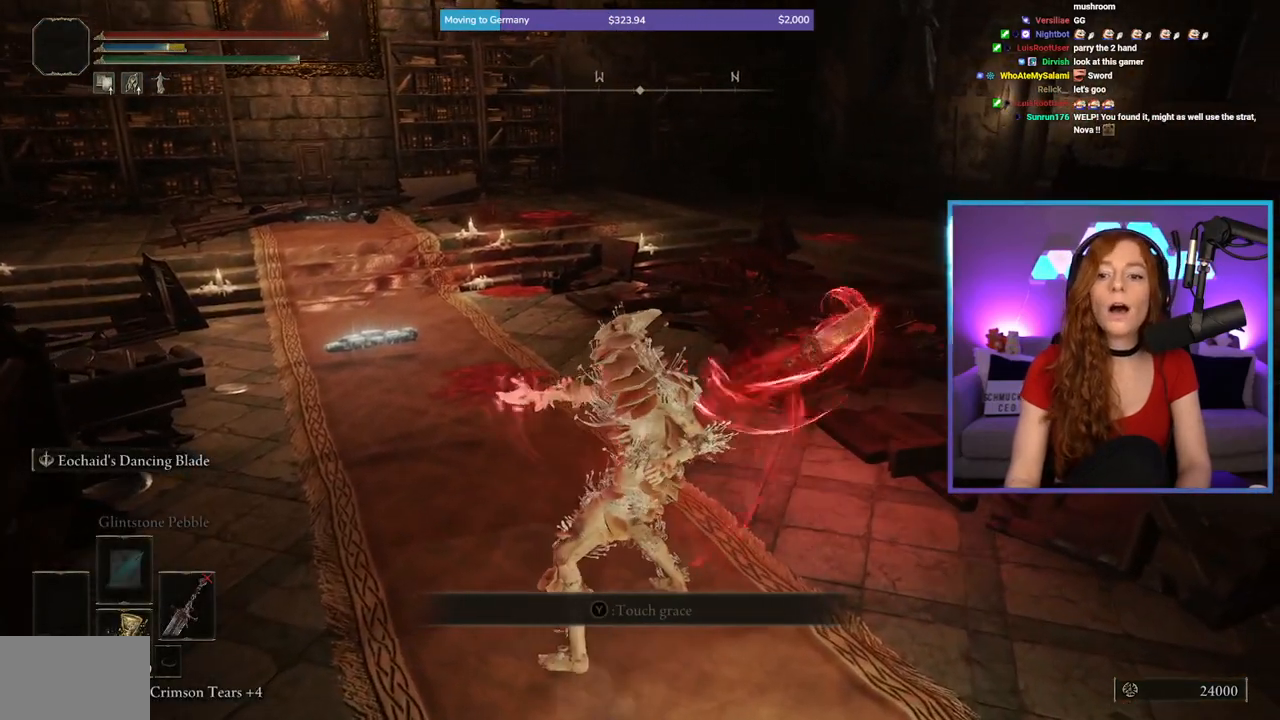
{"buttons": [], "left_stick": "down-left", "right_stick": "center", "events": [[100, "left_stick", "down-left"], [300, "right_stick", "left"], [450, "right_stick", "center"]]}
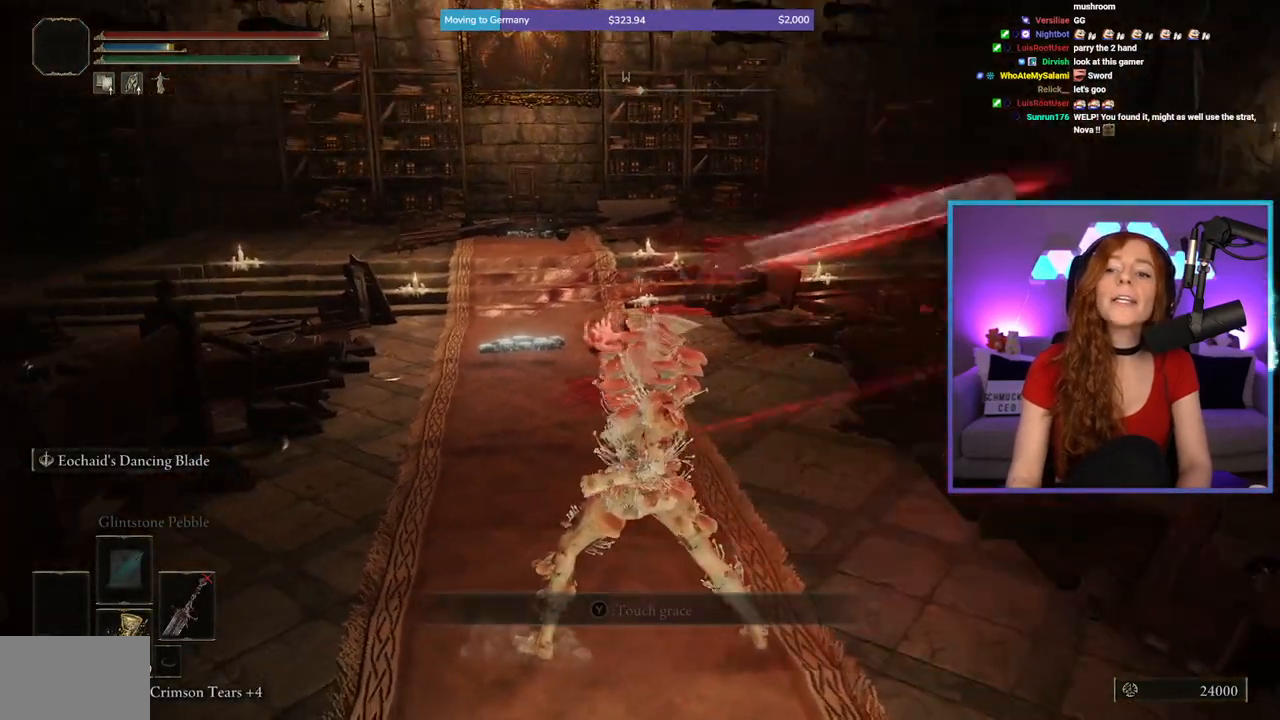
{"buttons": ["L2"], "left_stick": "up", "right_stick": "center", "events": [[83, "left_stick", "left"], [183, "left_stick", "up-left"], [333, "left_stick", "up"], [433, "L2", "down"]]}
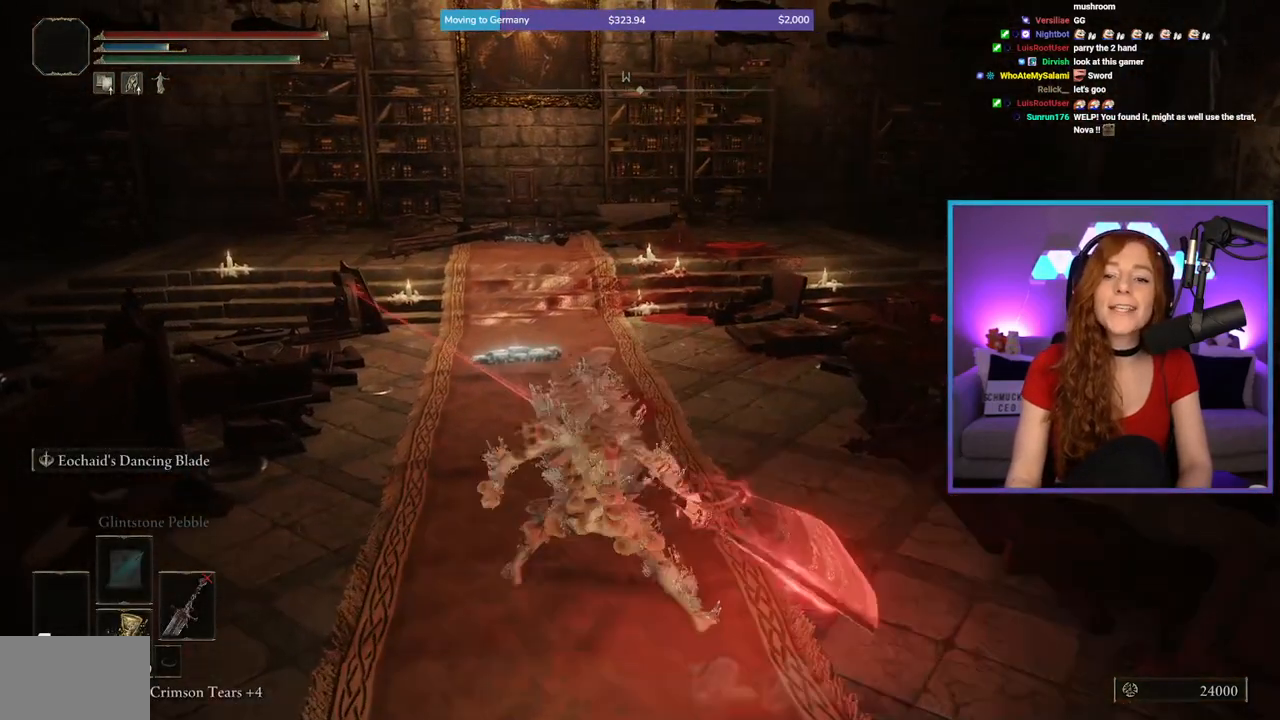
{"buttons": ["L2"], "left_stick": "up", "right_stick": "center", "events": [[133, "L2", "up"], [500, "L2", "down"]]}
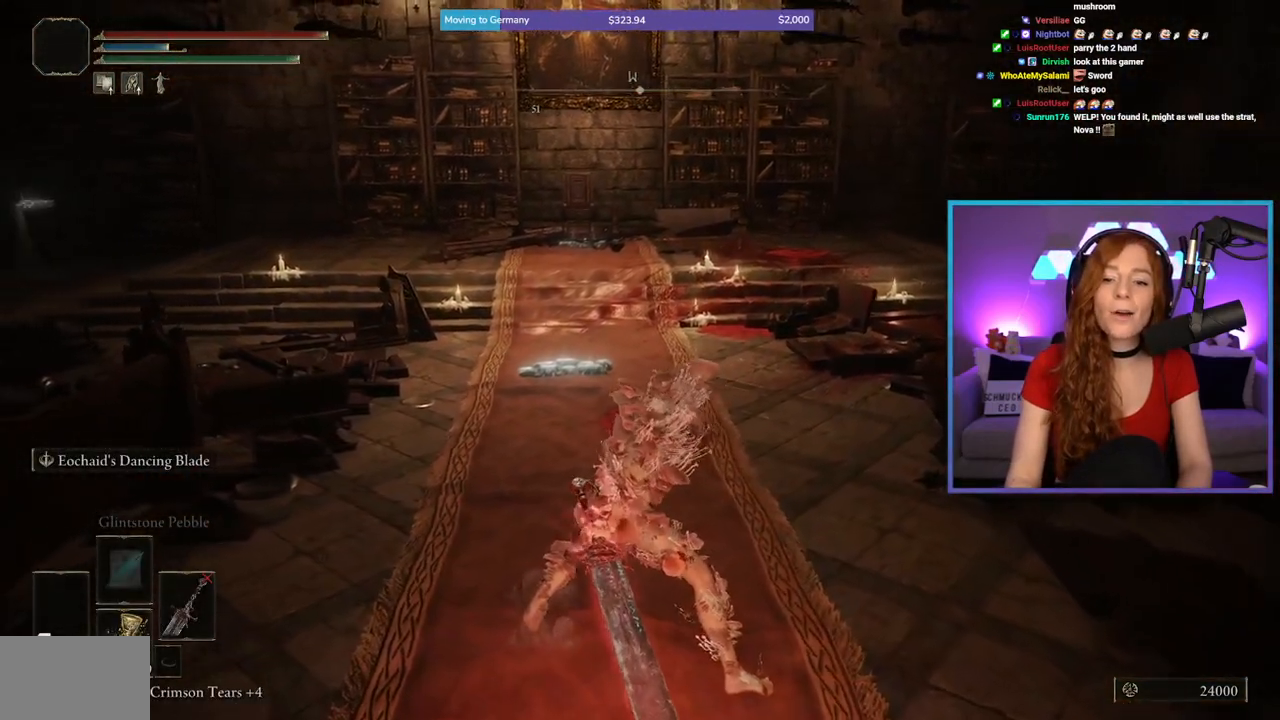
{"buttons": ["L2"], "left_stick": "up", "right_stick": "down-left", "events": [[133, "L2", "up"], [233, "L2", "down"], [383, "L2", "up"], [483, "L2", "down"], [500, "right_stick", "down-left"]]}
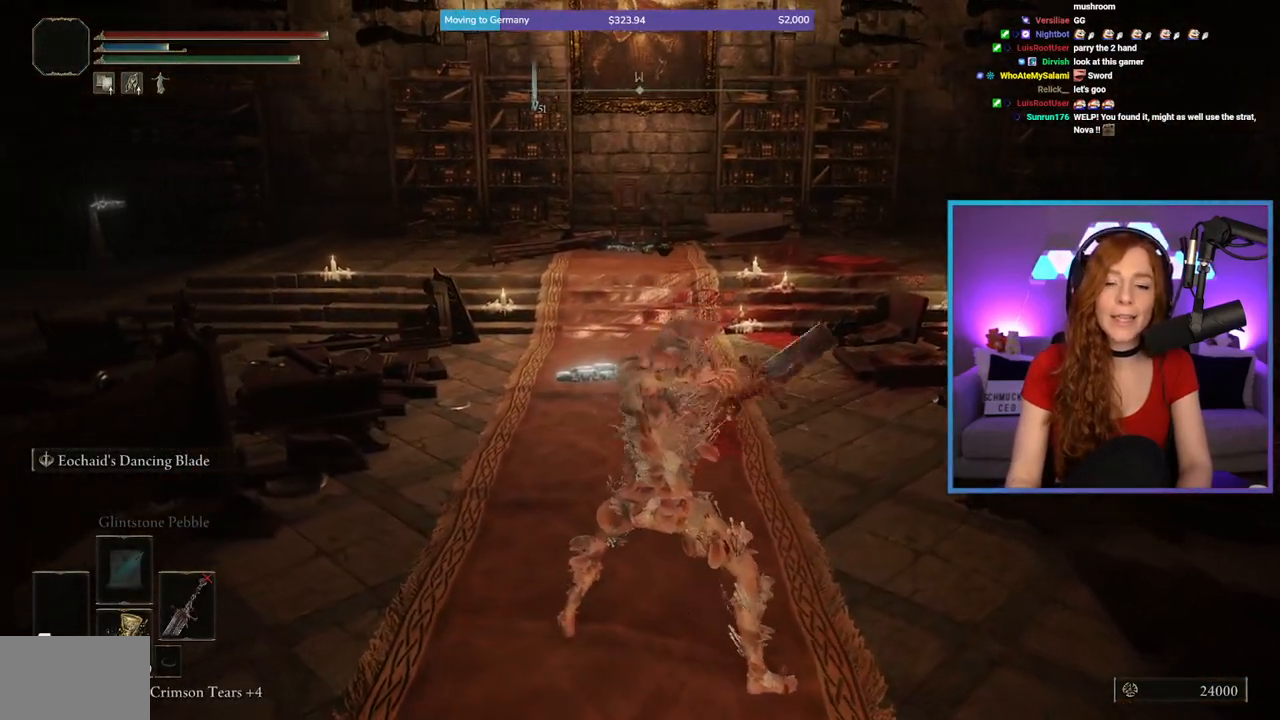
{"buttons": [], "left_stick": "up", "right_stick": "center", "events": [[150, "L2", "up"], [200, "right_stick", "center"]]}
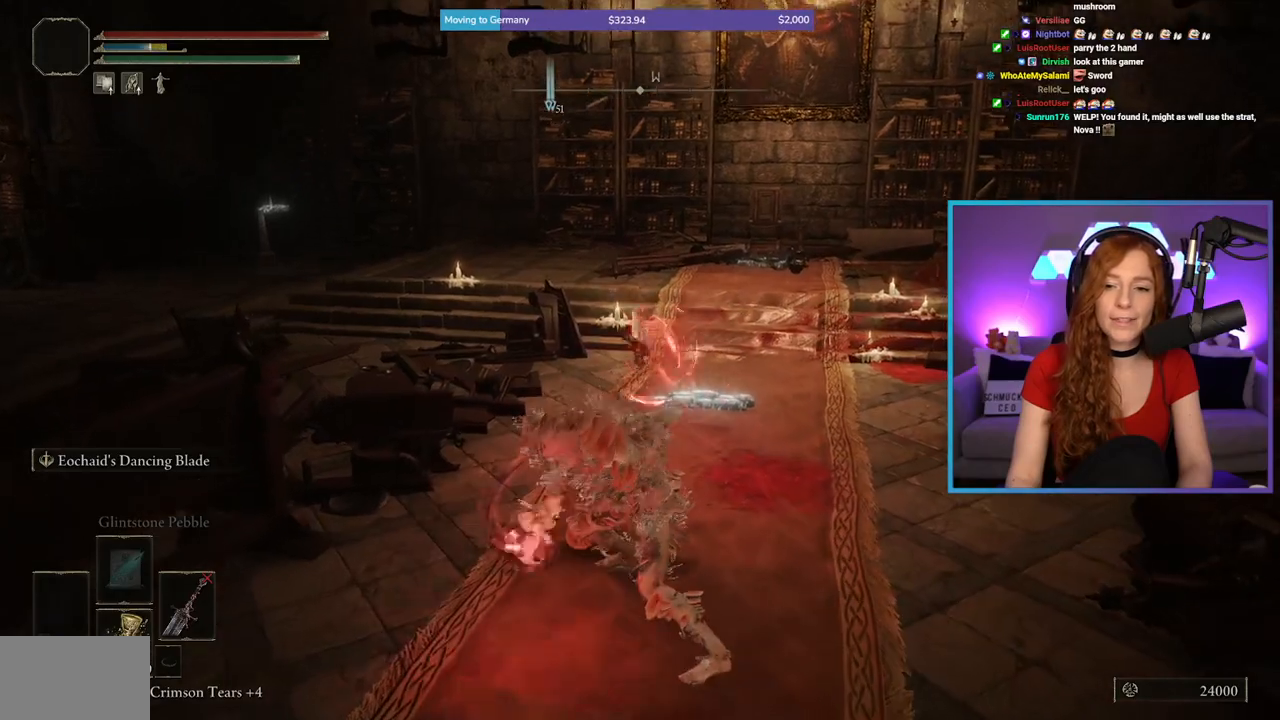
{"buttons": [], "left_stick": "down-right", "right_stick": "right", "events": [[100, "left_stick", "up-left"], [300, "left_stick", "down-left"], [350, "right_stick", "right"], [467, "left_stick", "down-right"]]}